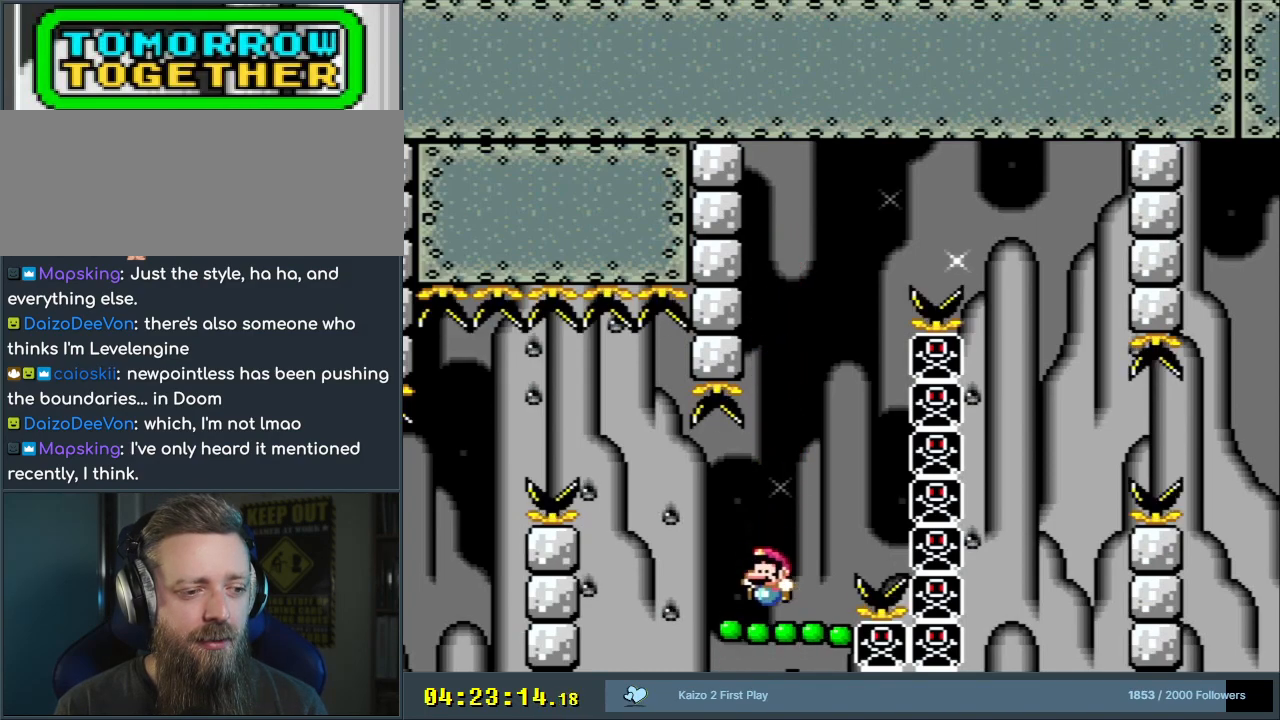
Gameplay with a controller (Nintendo layout); each line is a JSON object with the inputs held at the frame after it. "events" lists button and stick changes between this image and that frame as [ms after this image, input, new state], when the widget could be followed in between. Not read: L3 R3.
{"buttons": ["B", "Y"], "events": [[117, "B", "down"]]}
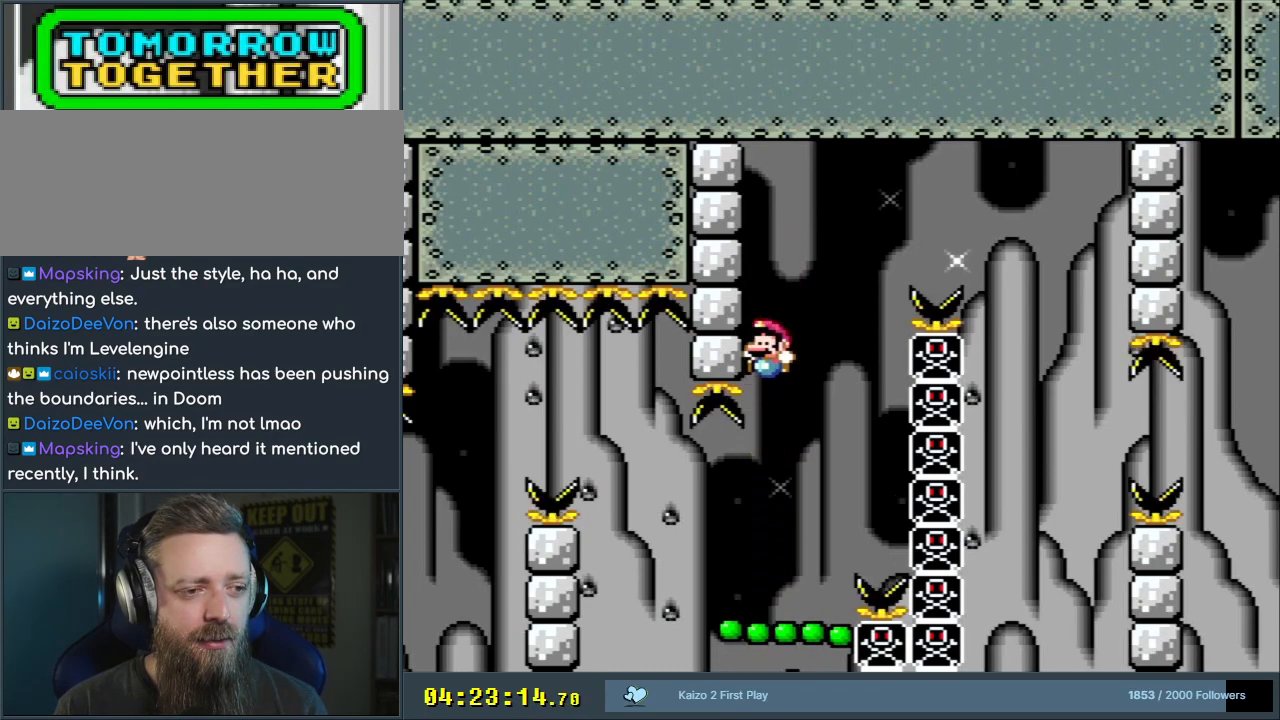
{"buttons": ["B", "Y"], "events": []}
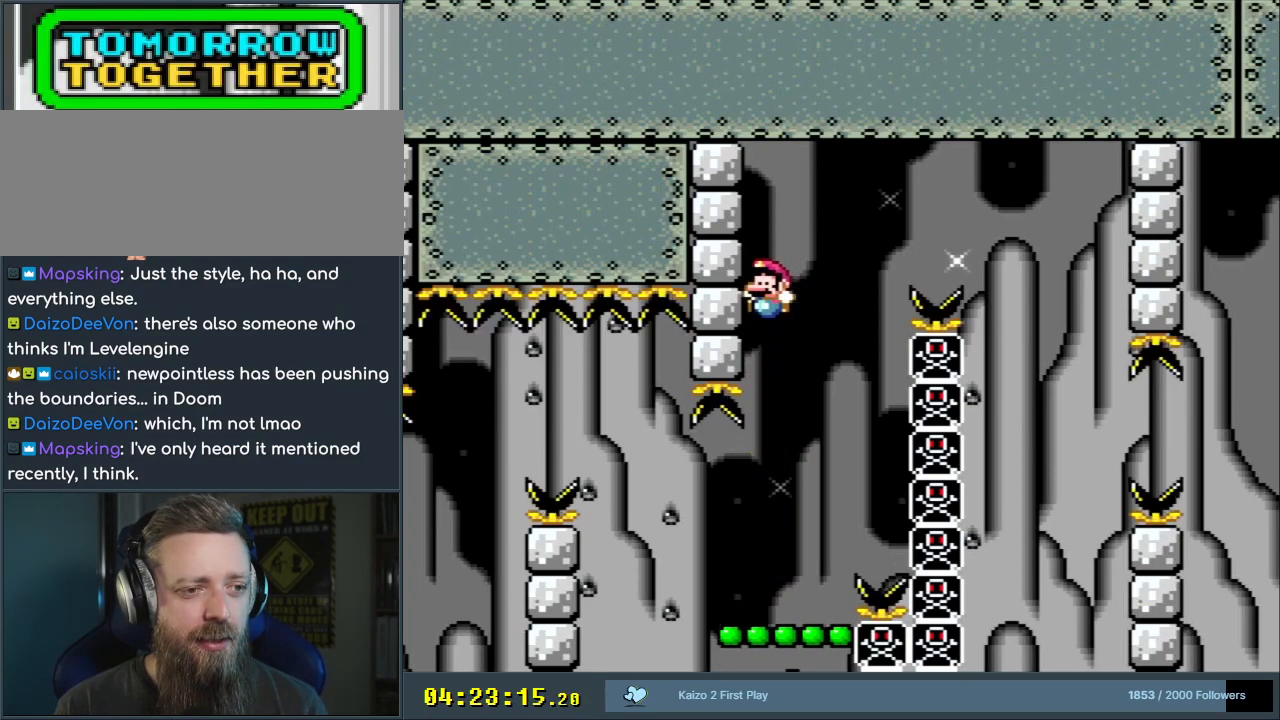
{"buttons": ["Y"], "events": [[167, "B", "up"]]}
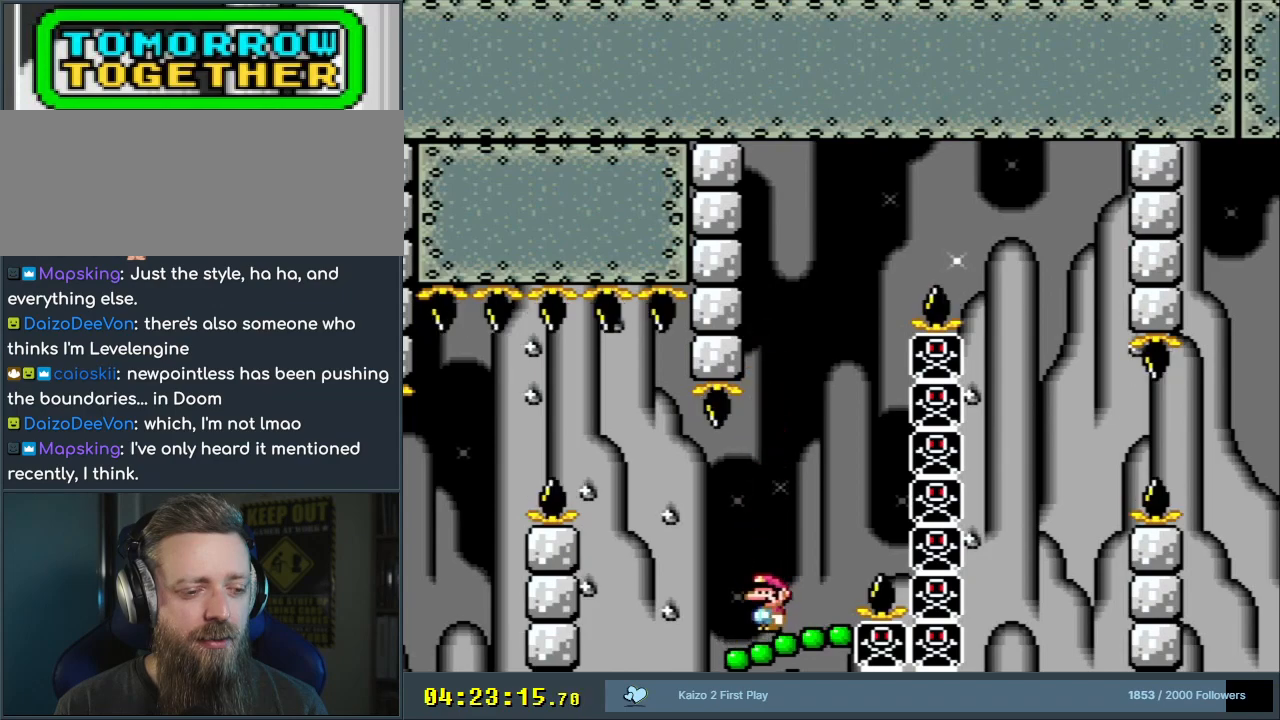
{"buttons": ["Y"], "events": [[267, "DPAD_LEFT", "down"], [283, "DPAD_LEFT", "up"]]}
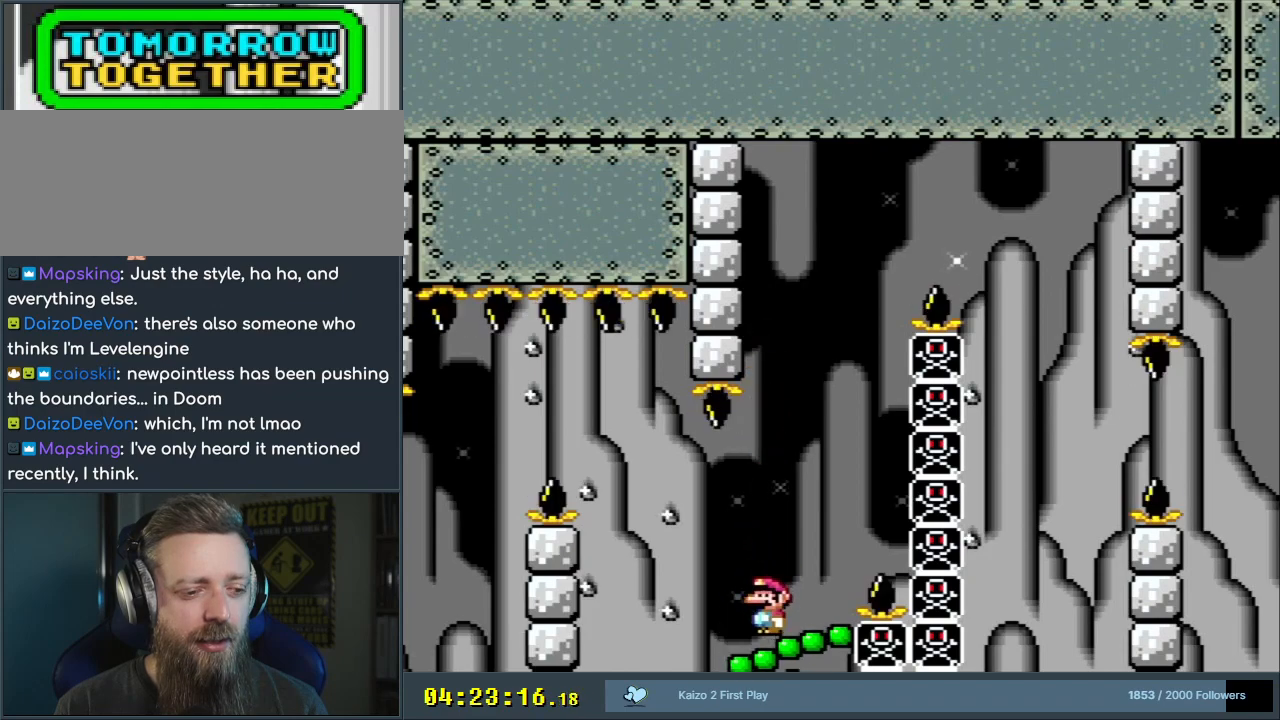
{"buttons": ["Y"], "events": [[267, "DPAD_LEFT", "down"], [333, "DPAD_LEFT", "up"]]}
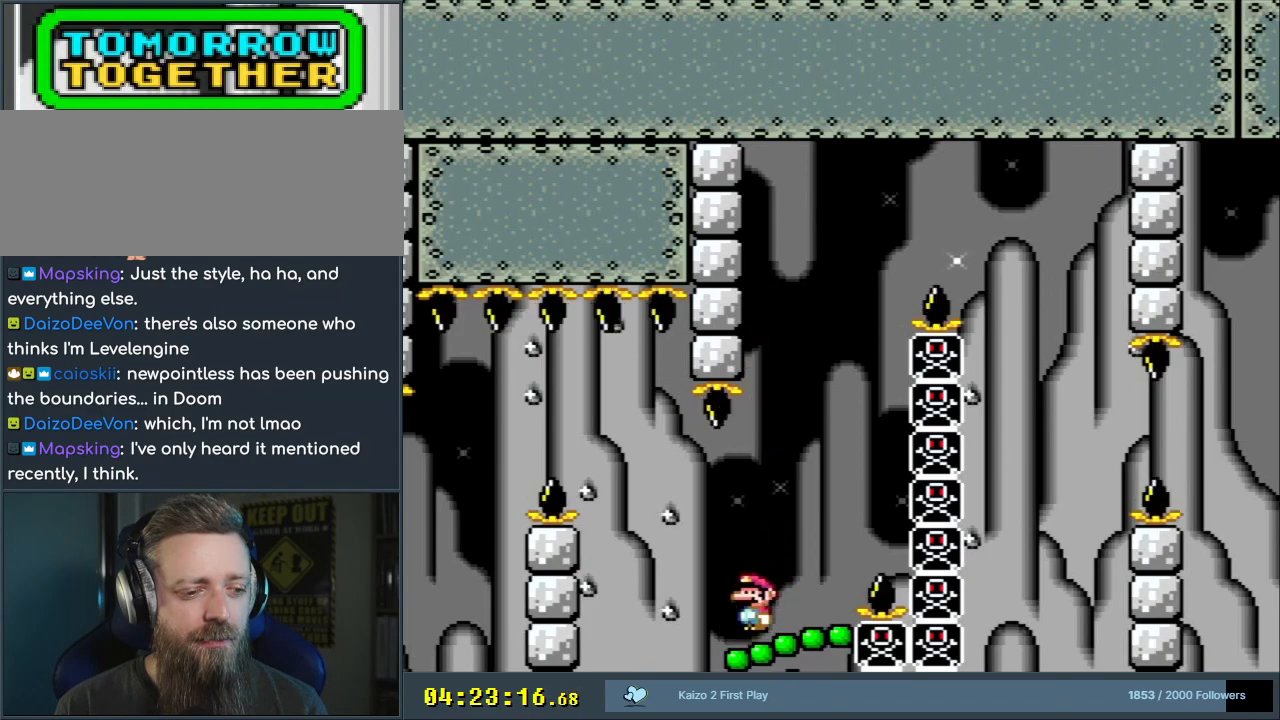
{"buttons": ["Y"], "events": []}
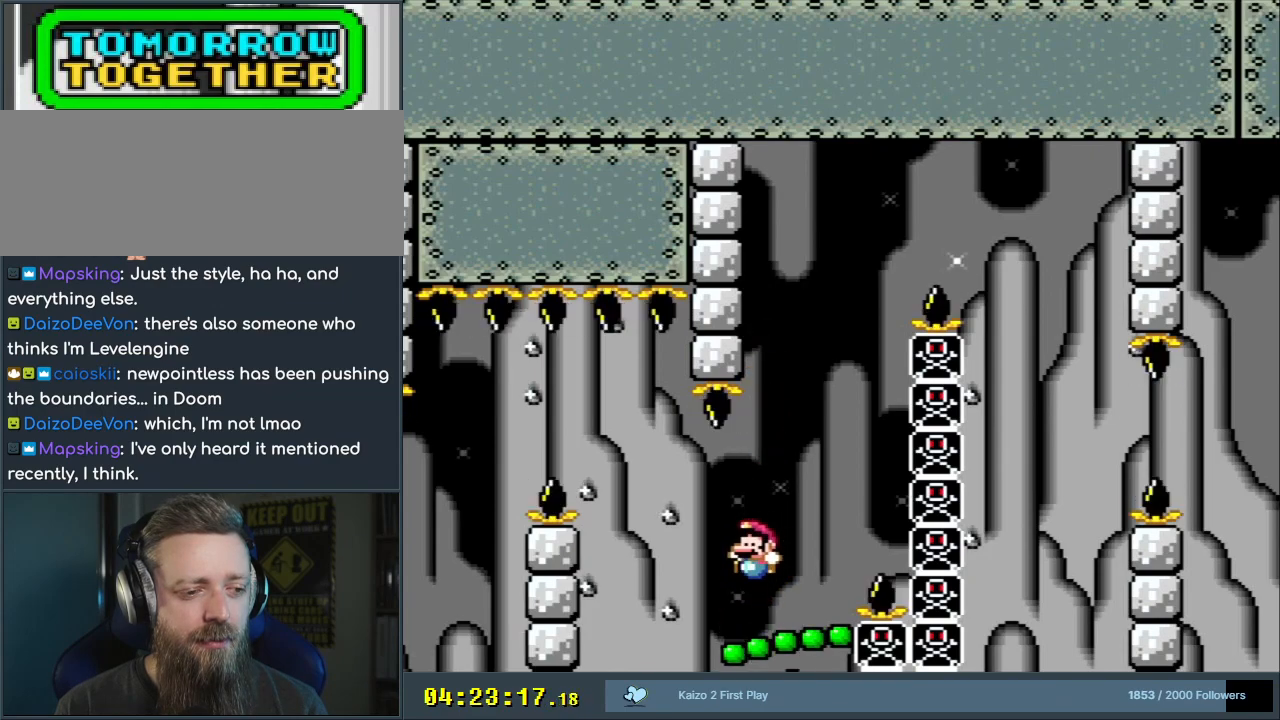
{"buttons": ["Y"], "events": []}
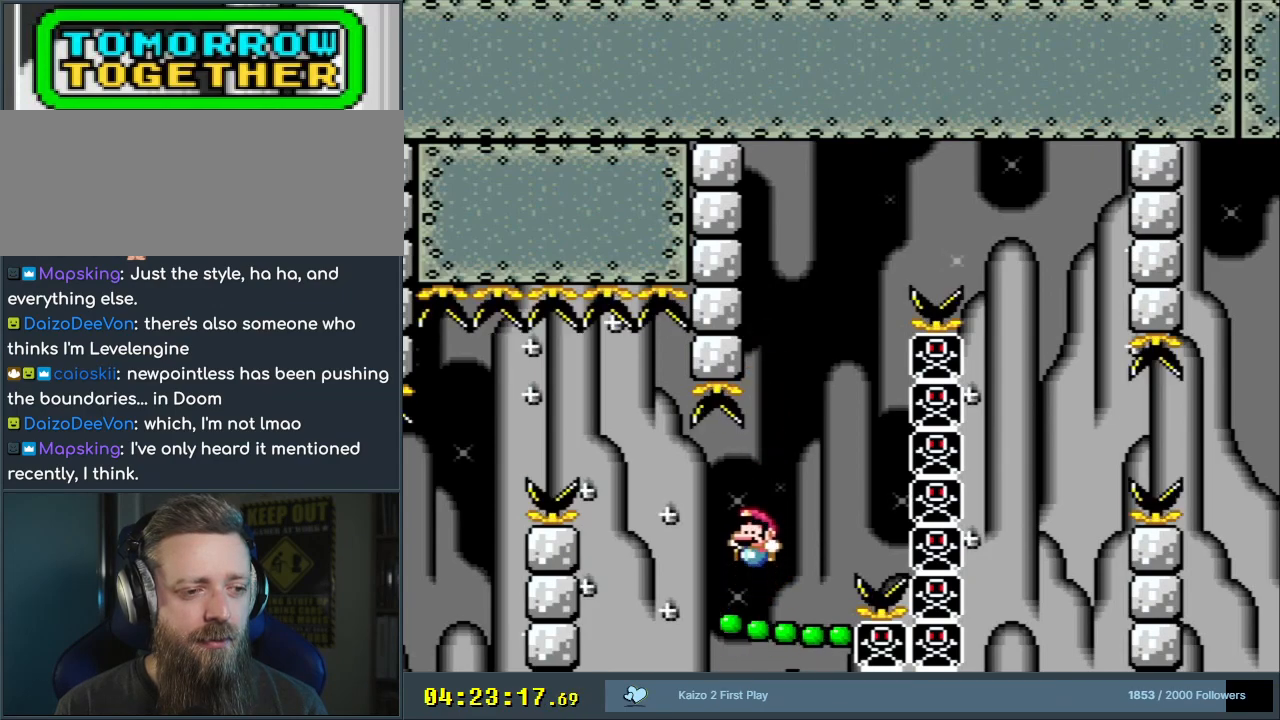
{"buttons": ["B", "Y", "DPAD_RIGHT"], "events": [[300, "DPAD_RIGHT", "down"], [317, "B", "down"]]}
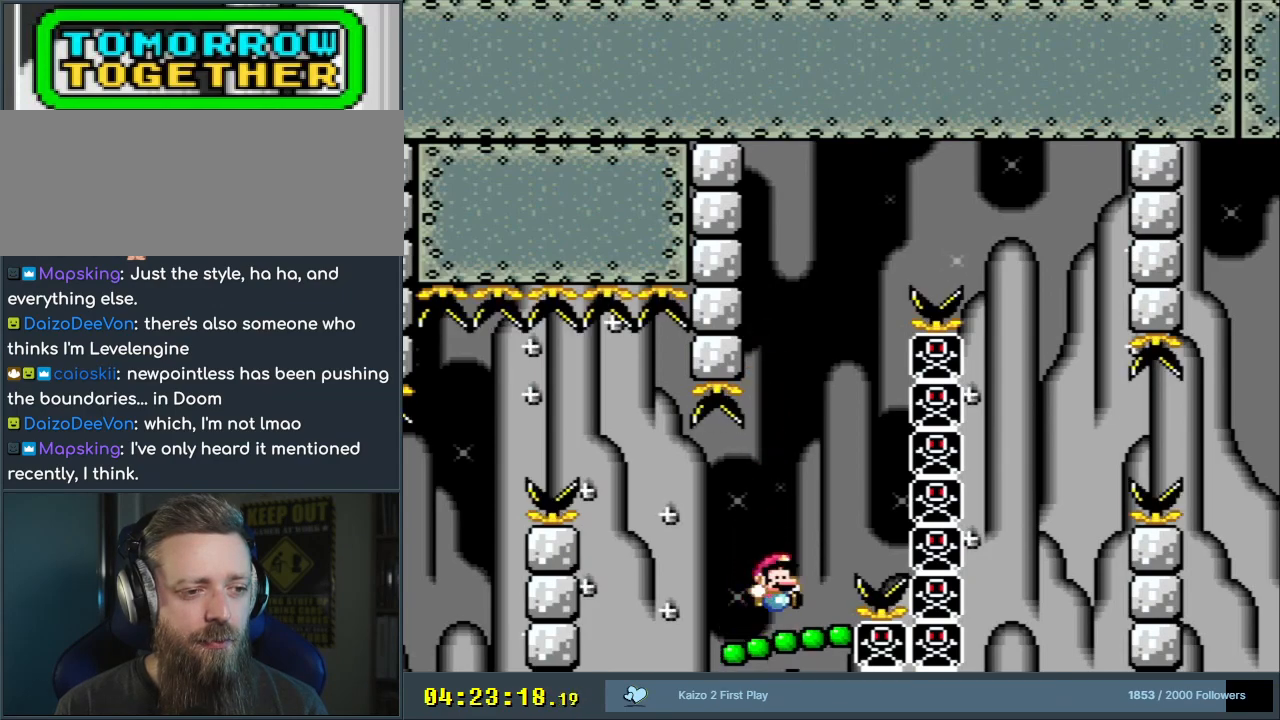
{"buttons": ["B", "Y"], "events": [[167, "DPAD_RIGHT", "up"], [300, "DPAD_RIGHT", "down"], [433, "DPAD_RIGHT", "up"]]}
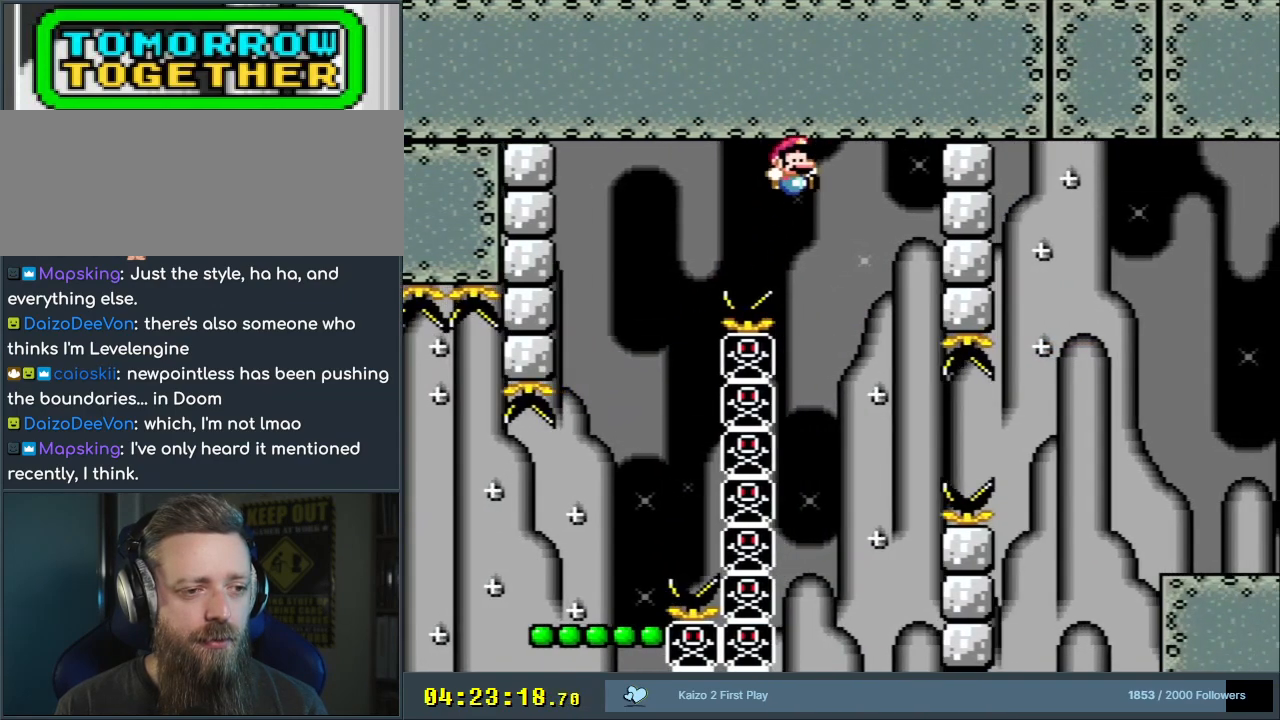
{"buttons": ["B", "Y", "DPAD_RIGHT"], "events": [[50, "DPAD_LEFT", "down"], [233, "DPAD_LEFT", "up"], [367, "DPAD_RIGHT", "down"]]}
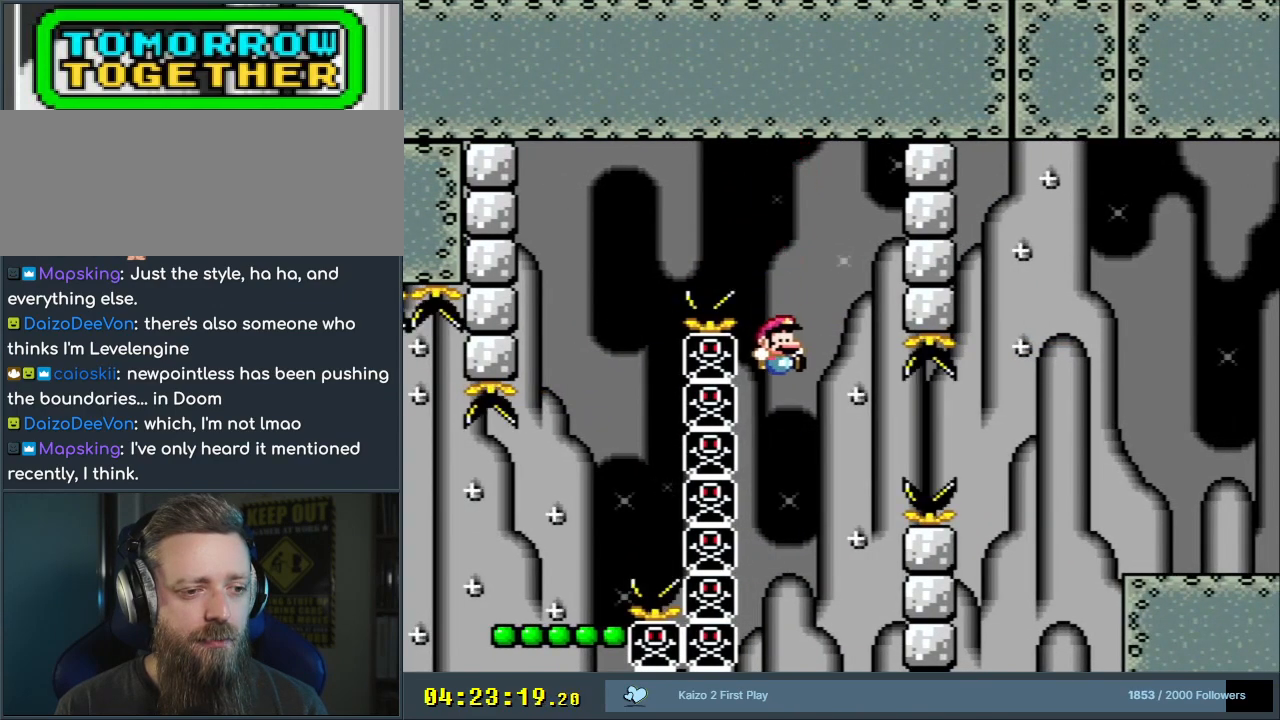
{"buttons": ["B", "Y"], "events": [[250, "B", "up"], [317, "DPAD_RIGHT", "up"], [350, "B", "down"]]}
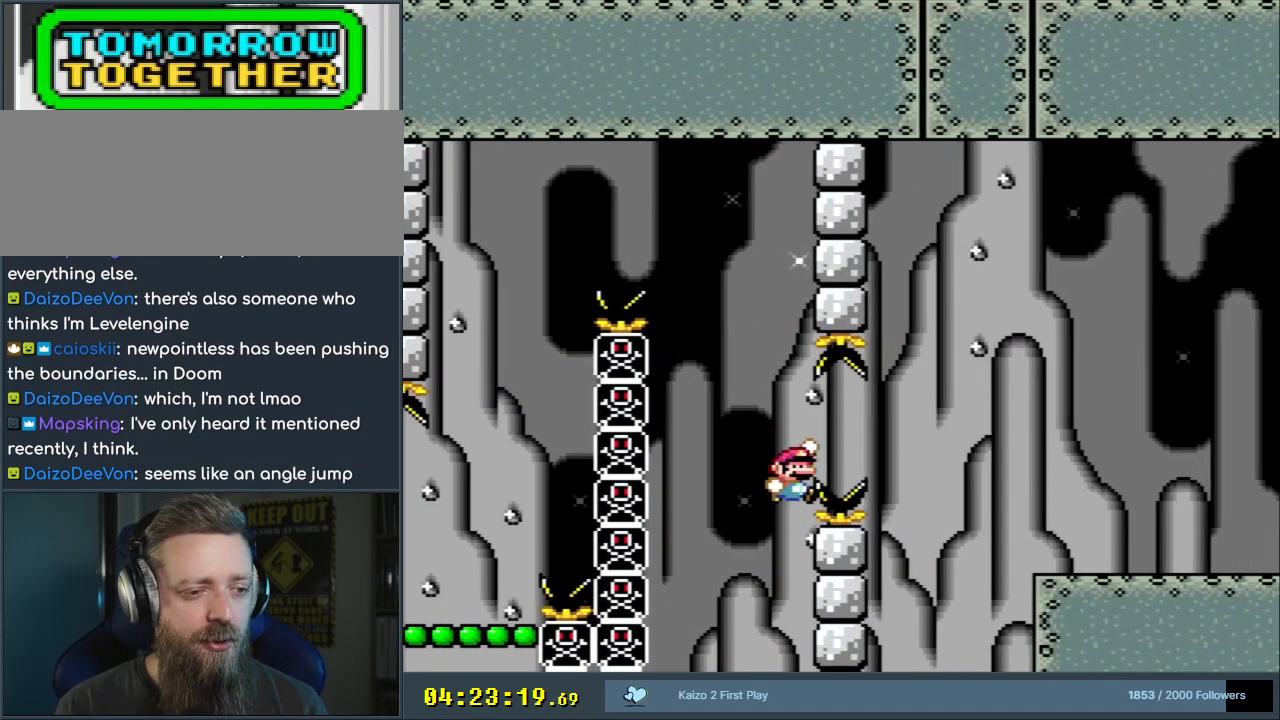
{"buttons": ["B", "Y", "DPAD_RIGHT"], "events": [[17, "DPAD_RIGHT", "down"]]}
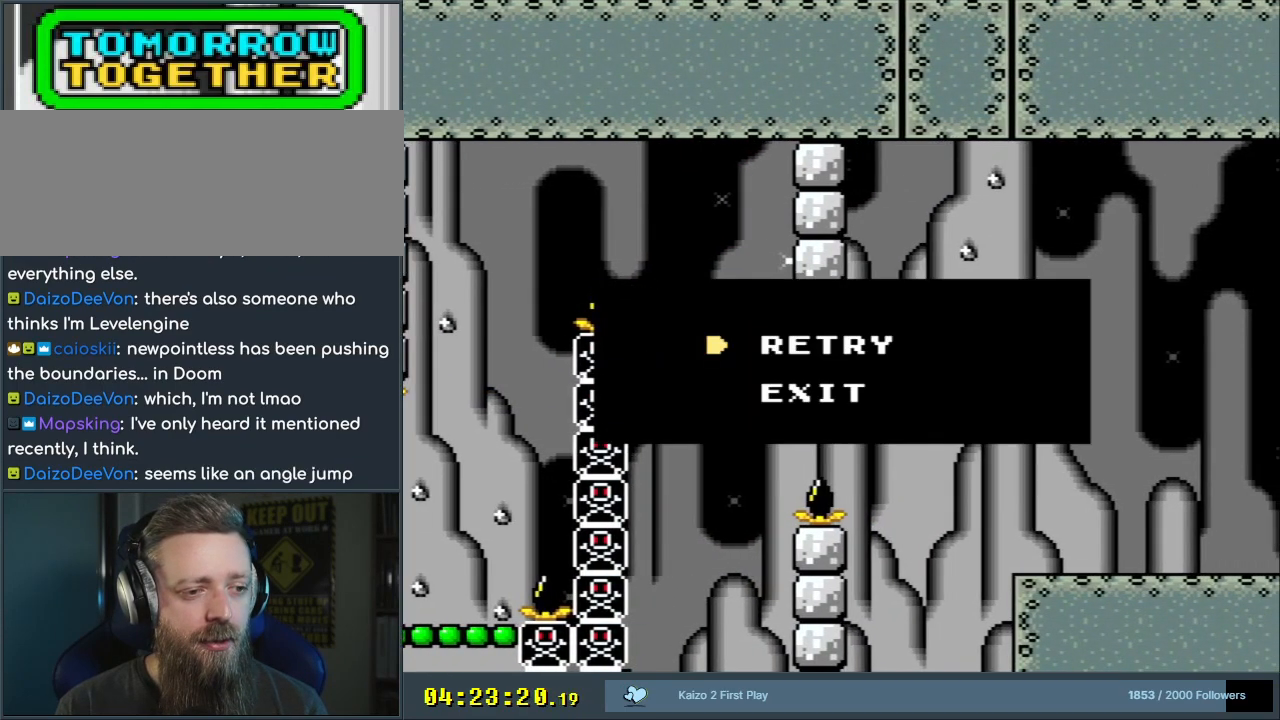
{"buttons": [], "events": [[17, "DPAD_RIGHT", "up"], [100, "Y", "up"], [117, "B", "up"]]}
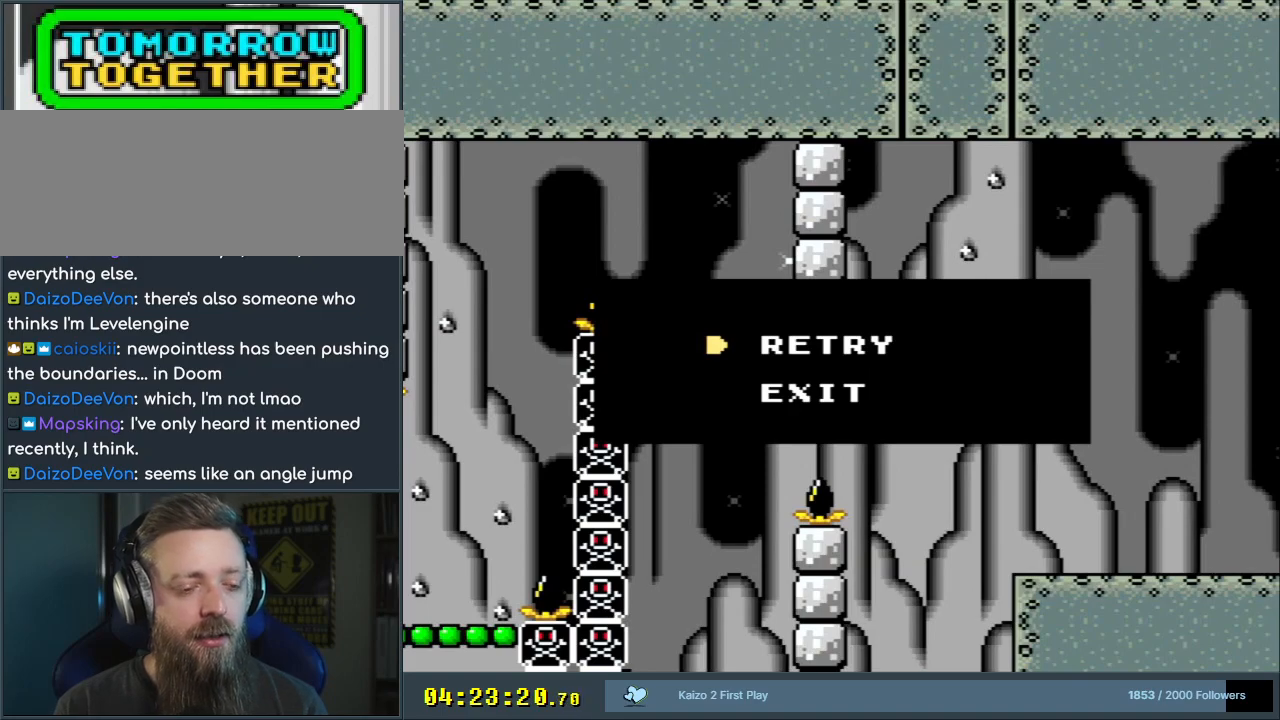
{"buttons": [], "events": []}
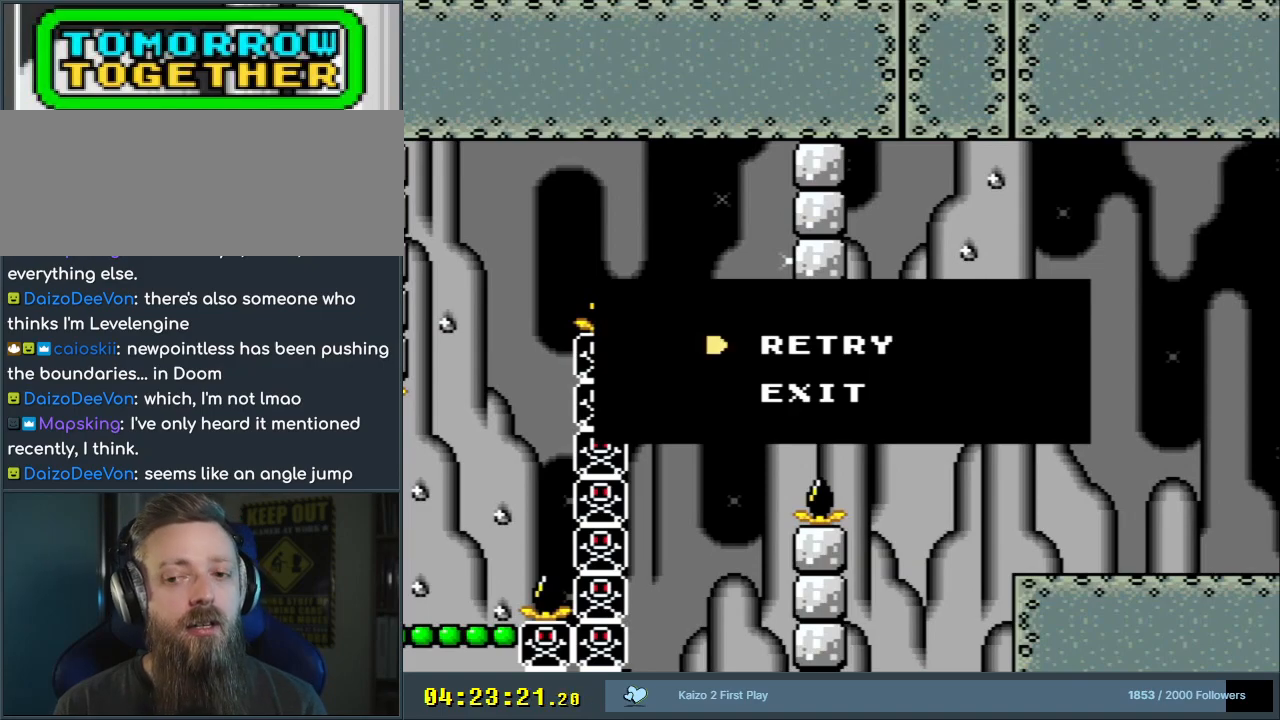
{"buttons": [], "events": []}
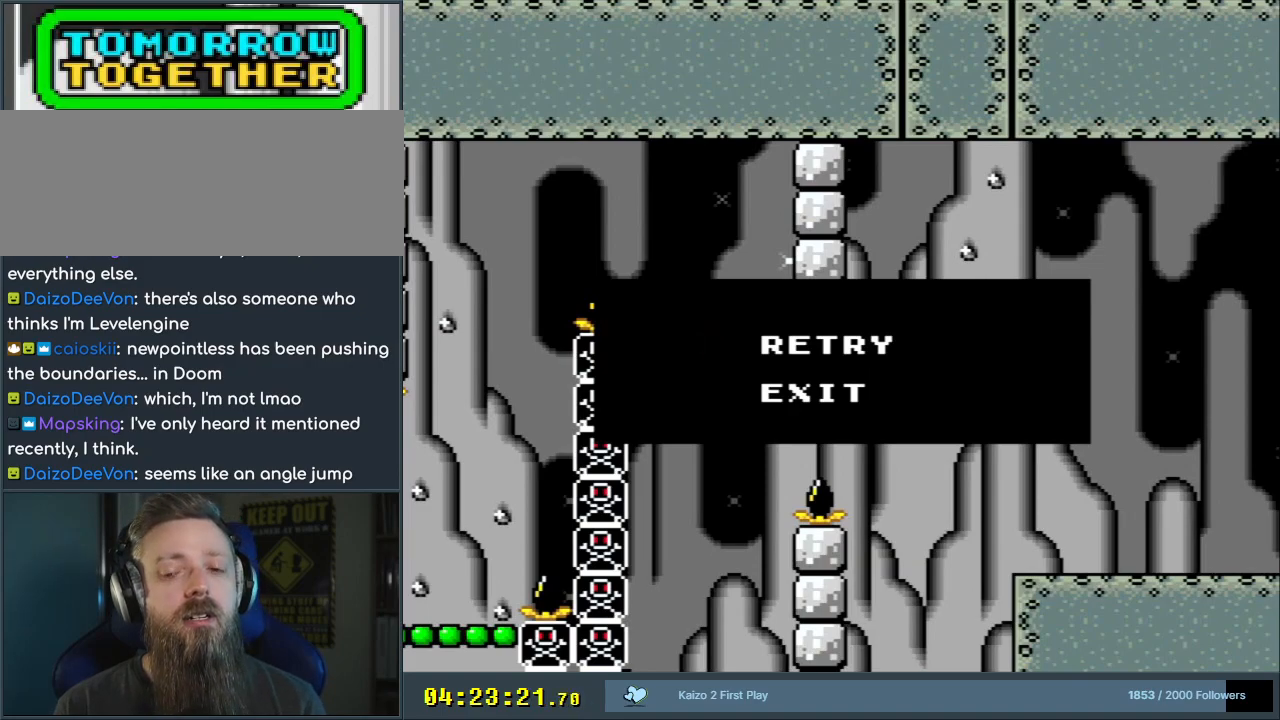
{"buttons": [], "events": []}
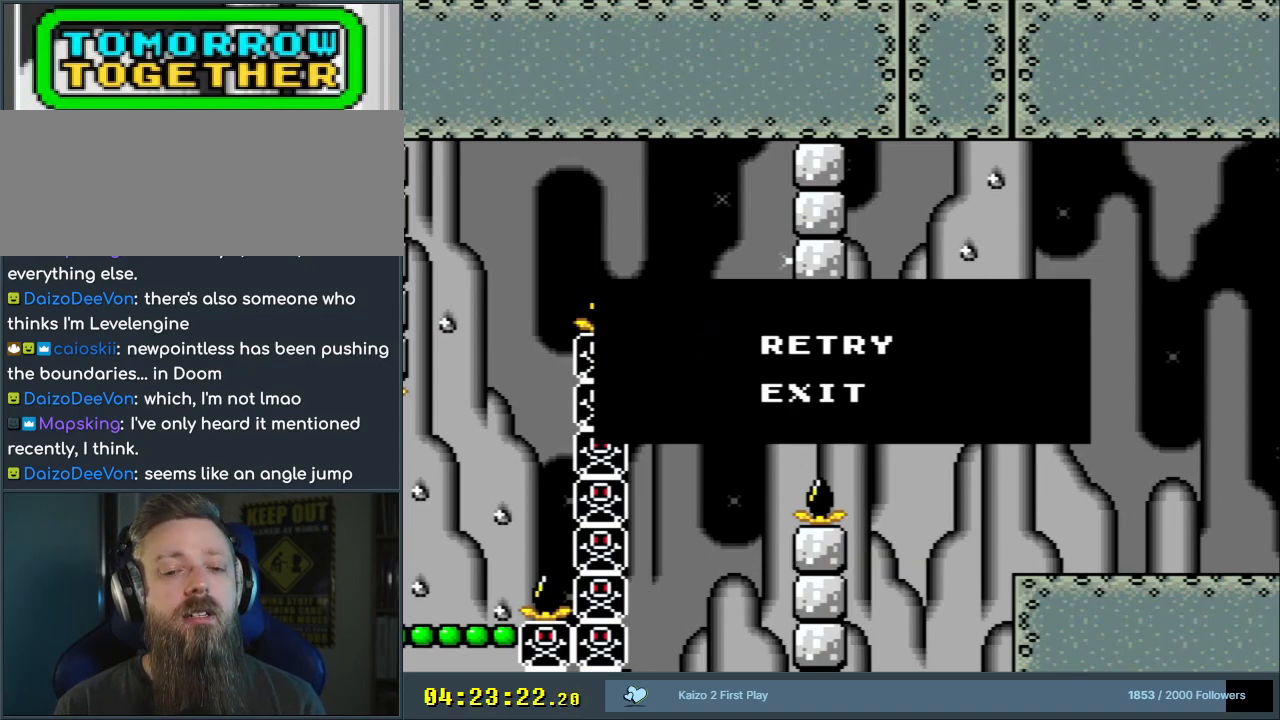
{"buttons": [], "events": []}
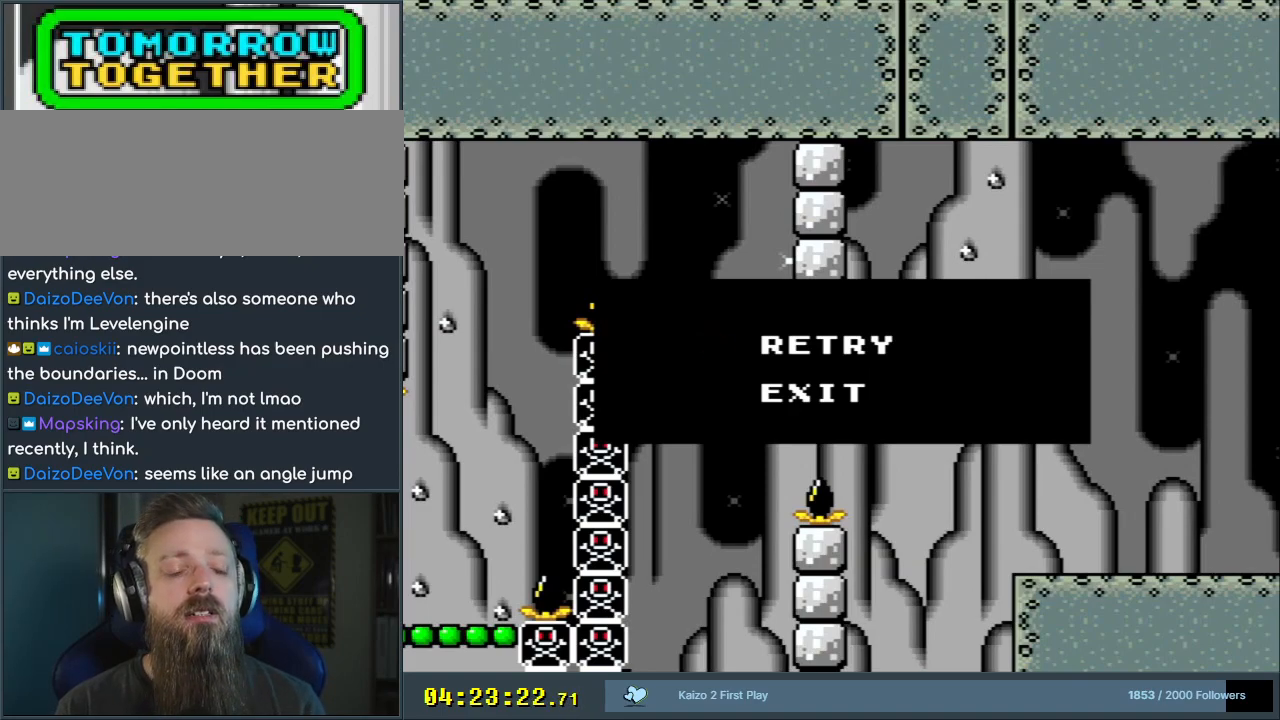
{"buttons": ["B", "Y"], "events": [[167, "DPAD_RIGHT", "down"], [167, "Y", "down"], [183, "B", "down"], [367, "DPAD_RIGHT", "up"]]}
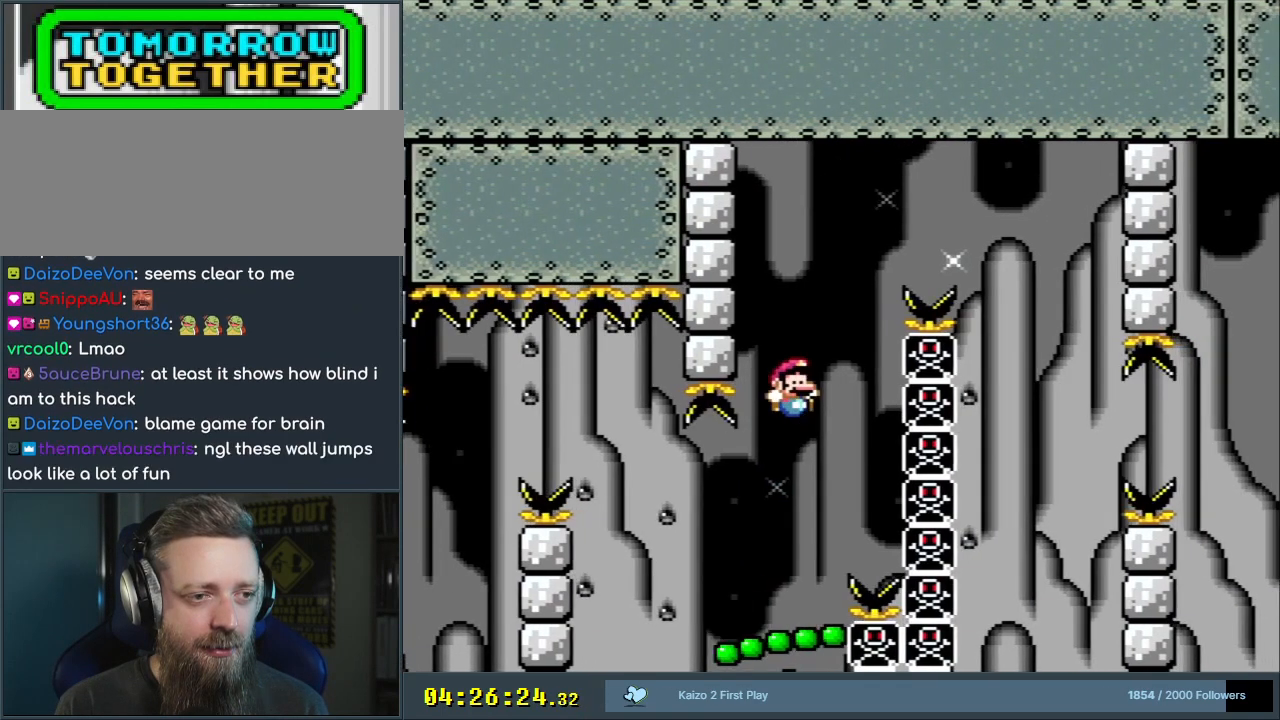
{"buttons": ["B", "Y", "DPAD_LEFT"], "events": [[100, "DPAD_RIGHT", "down"], [383, "DPAD_RIGHT", "up"], [483, "DPAD_LEFT", "down"]]}
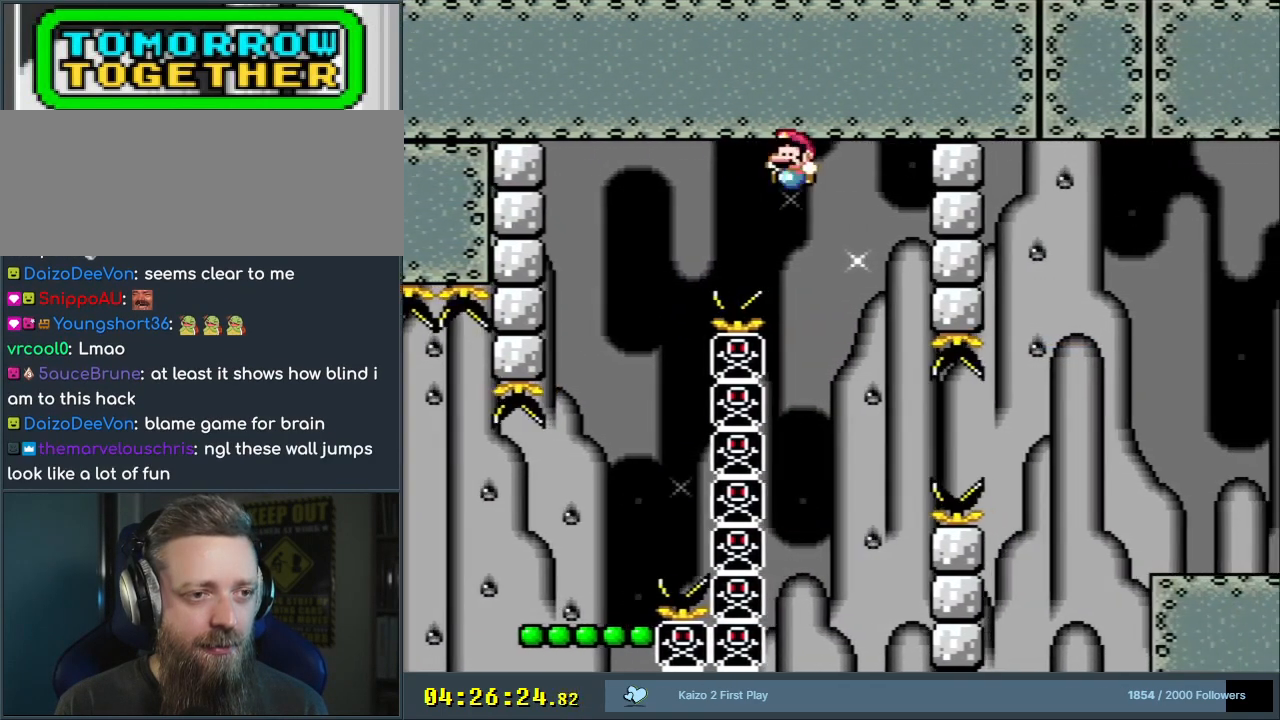
{"buttons": ["B", "Y", "DPAD_RIGHT"], "events": [[167, "DPAD_LEFT", "up"], [283, "DPAD_RIGHT", "down"], [283, "DPAD_UP", "down"], [317, "DPAD_UP", "up"], [417, "DPAD_RIGHT", "up"], [483, "DPAD_RIGHT", "down"]]}
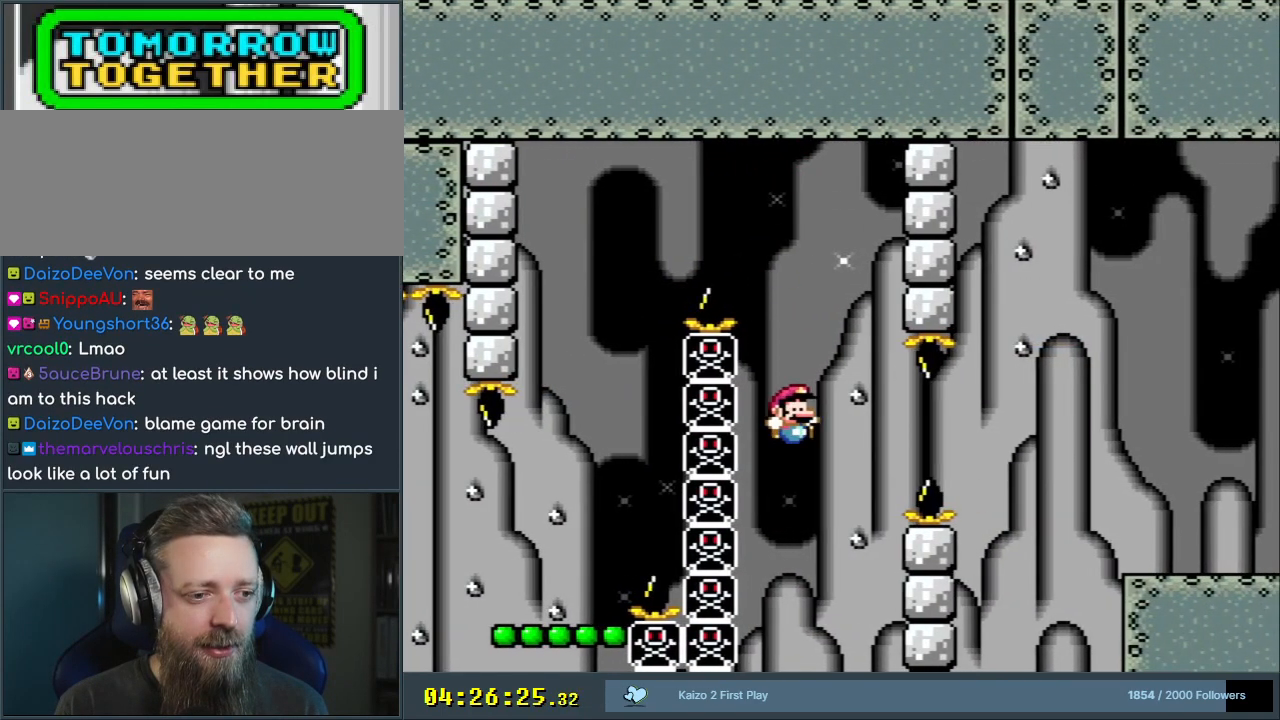
{"buttons": ["B", "Y"], "events": [[250, "B", "up"], [283, "DPAD_RIGHT", "up"], [333, "B", "down"]]}
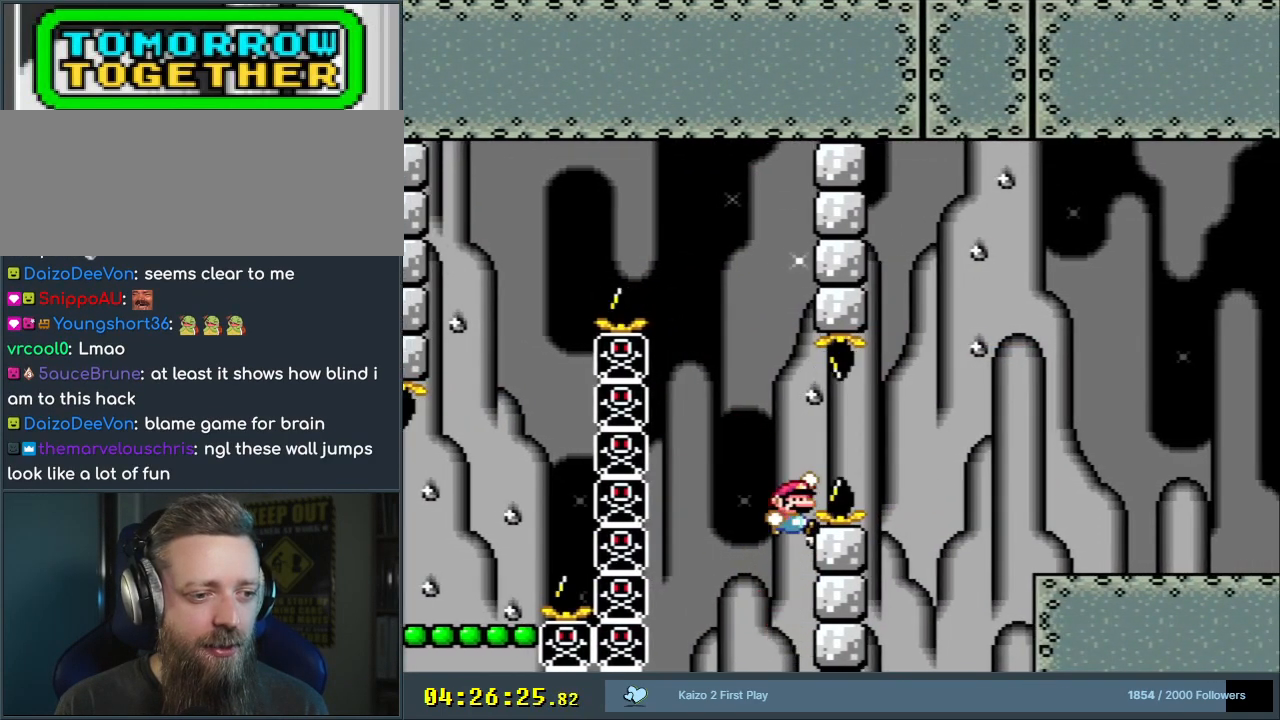
{"buttons": ["B", "Y", "DPAD_RIGHT"], "events": [[33, "DPAD_RIGHT", "down"]]}
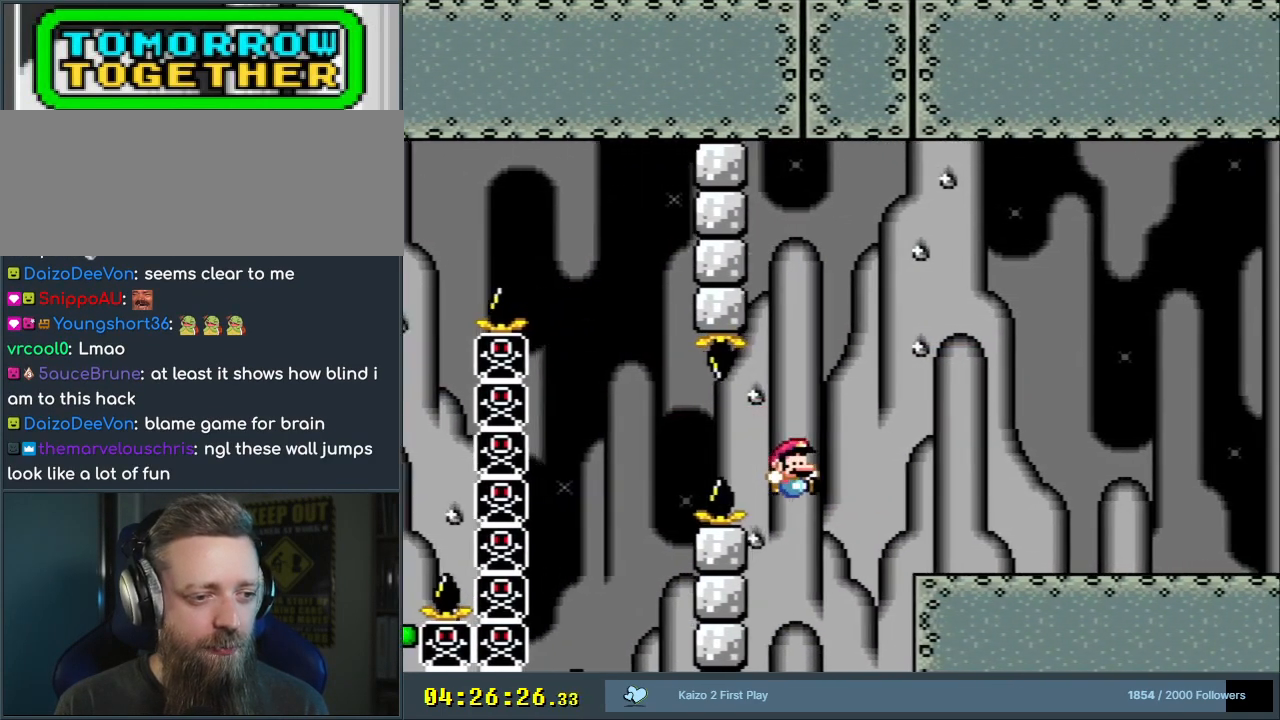
{"buttons": ["B", "Y", "DPAD_RIGHT"], "events": [[117, "B", "up"], [217, "DPAD_RIGHT", "up"], [250, "B", "down"], [400, "DPAD_RIGHT", "down"]]}
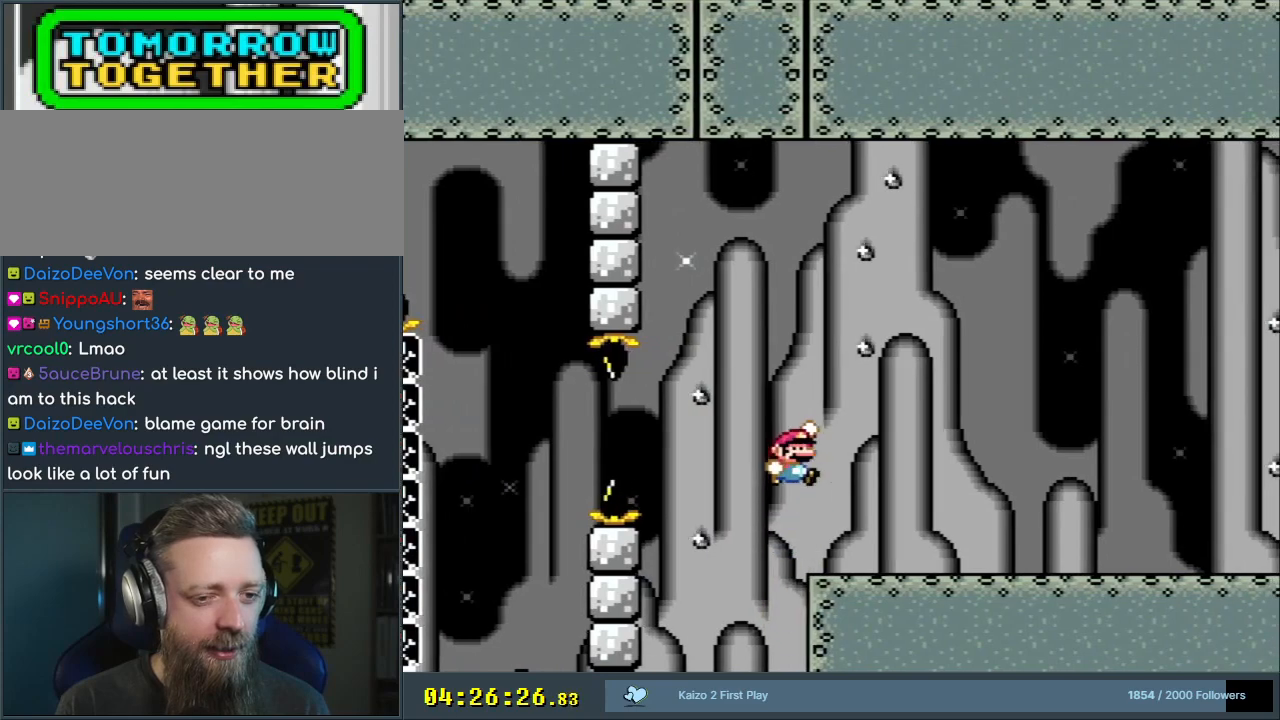
{"buttons": ["Y"], "events": [[417, "DPAD_RIGHT", "up"], [467, "B", "up"]]}
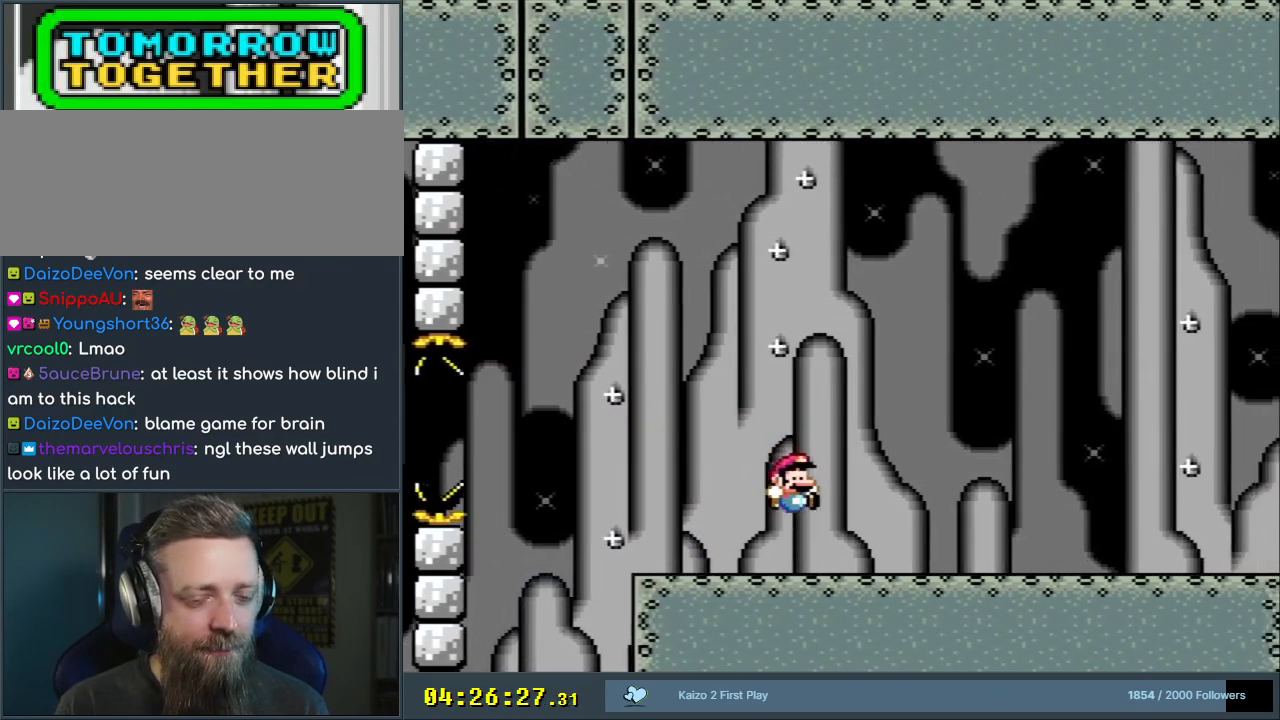
{"buttons": ["Y"], "events": [[200, "B", "down"], [333, "B", "up"]]}
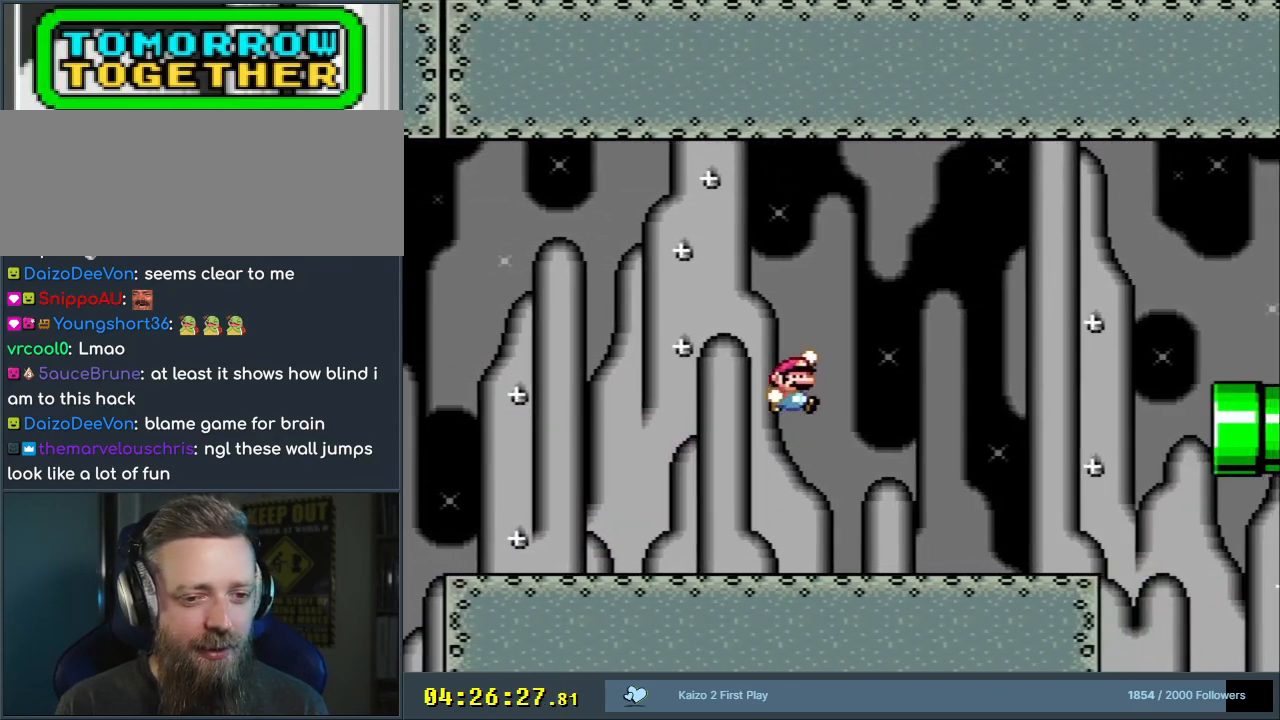
{"buttons": ["B", "Y"], "events": [[450, "B", "down"]]}
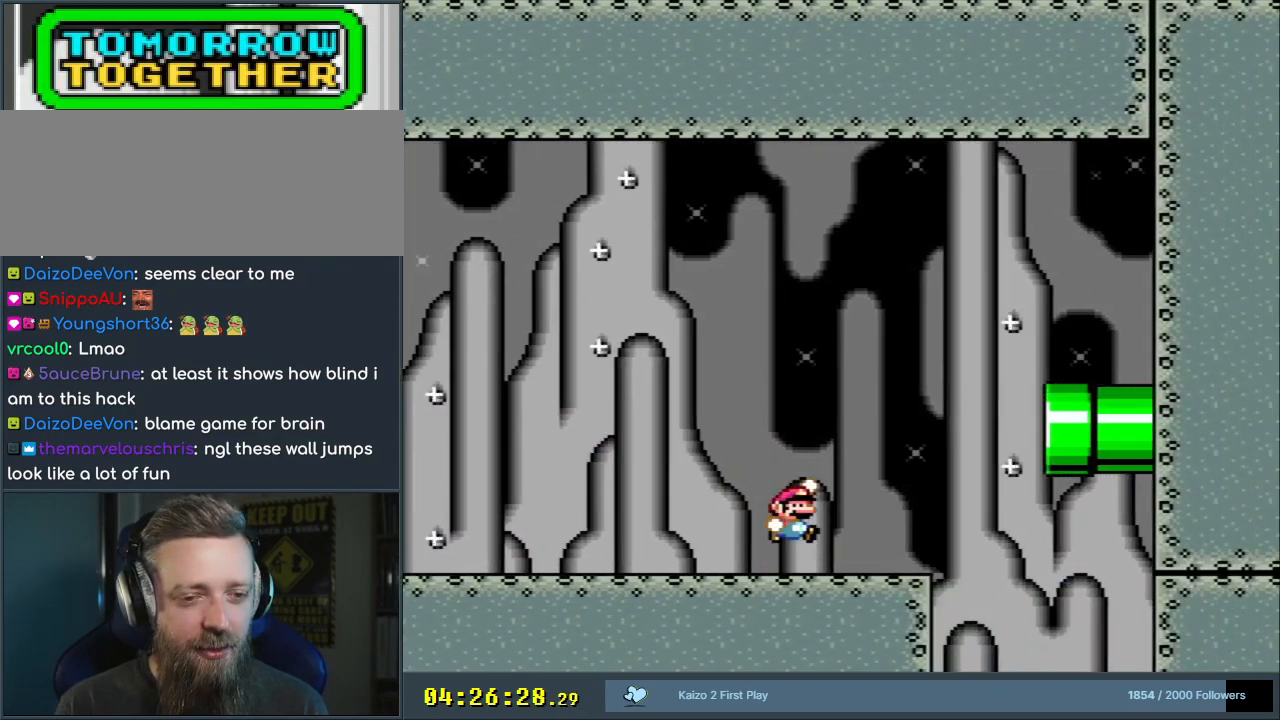
{"buttons": ["Y"], "events": [[33, "DPAD_LEFT", "down"], [183, "DPAD_LEFT", "up"], [200, "B", "up"], [383, "DPAD_RIGHT", "down"], [450, "DPAD_RIGHT", "up"]]}
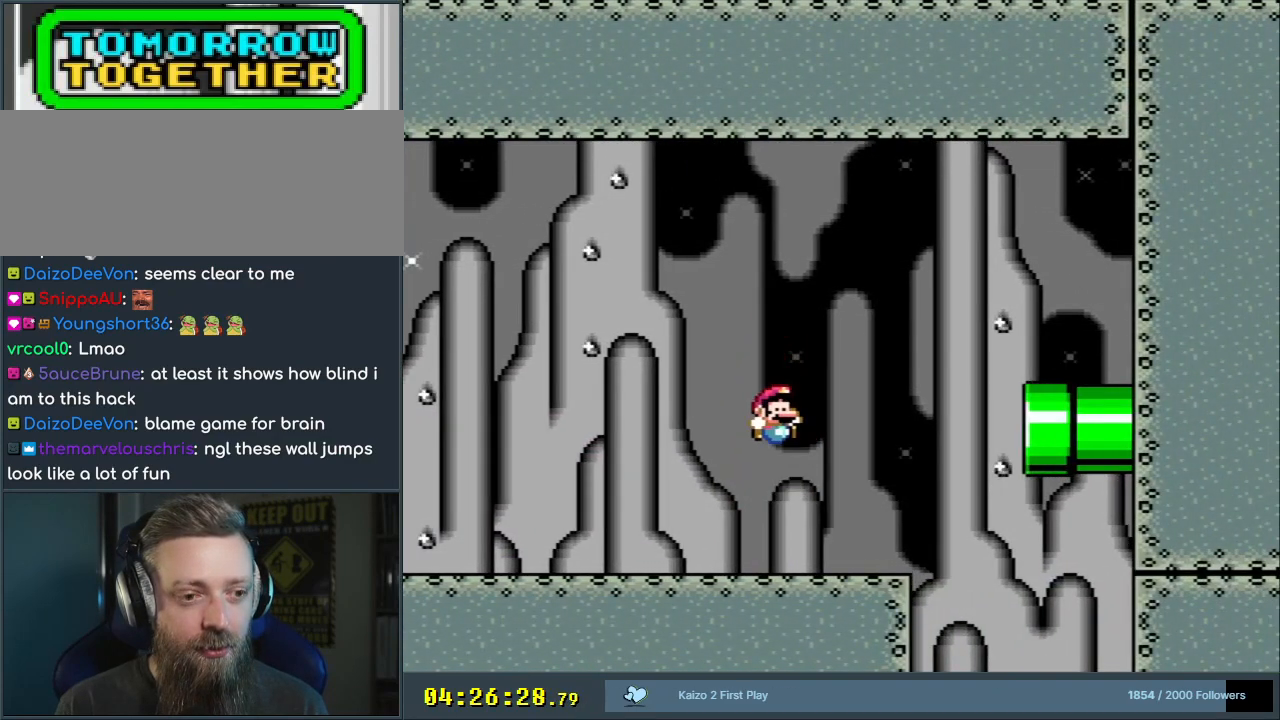
{"buttons": ["Y"], "events": []}
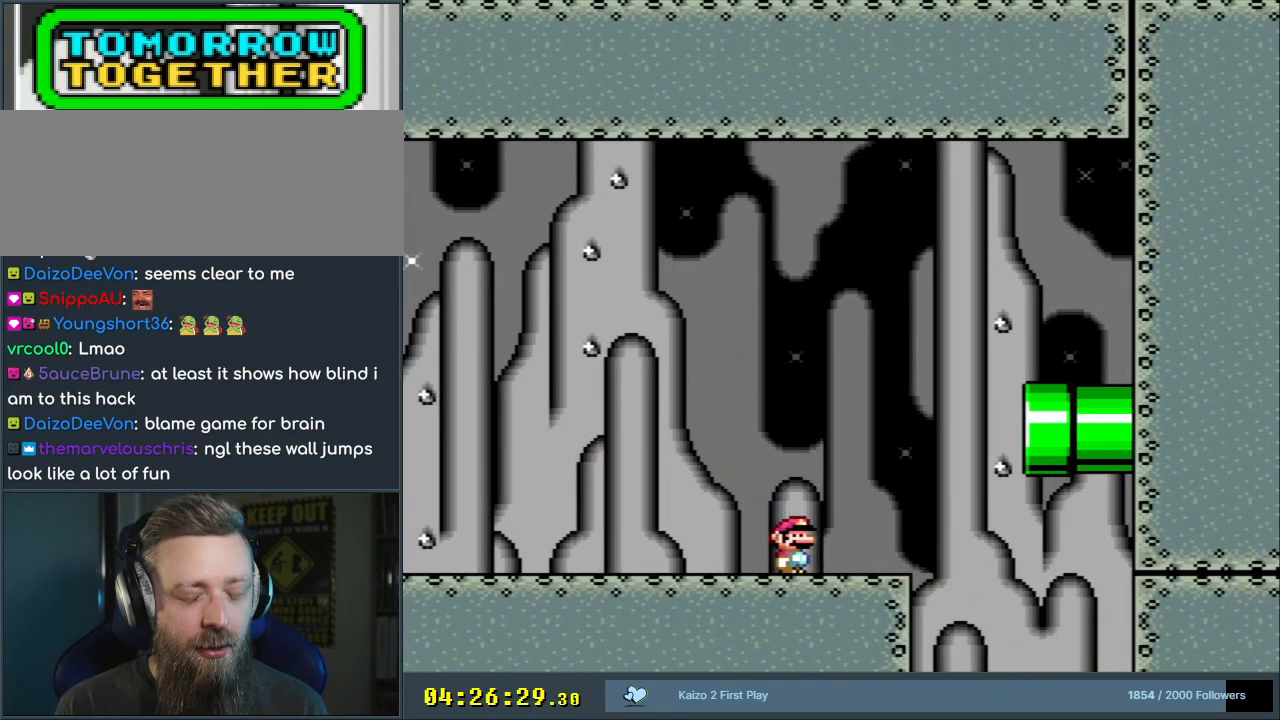
{"buttons": ["Y"], "events": []}